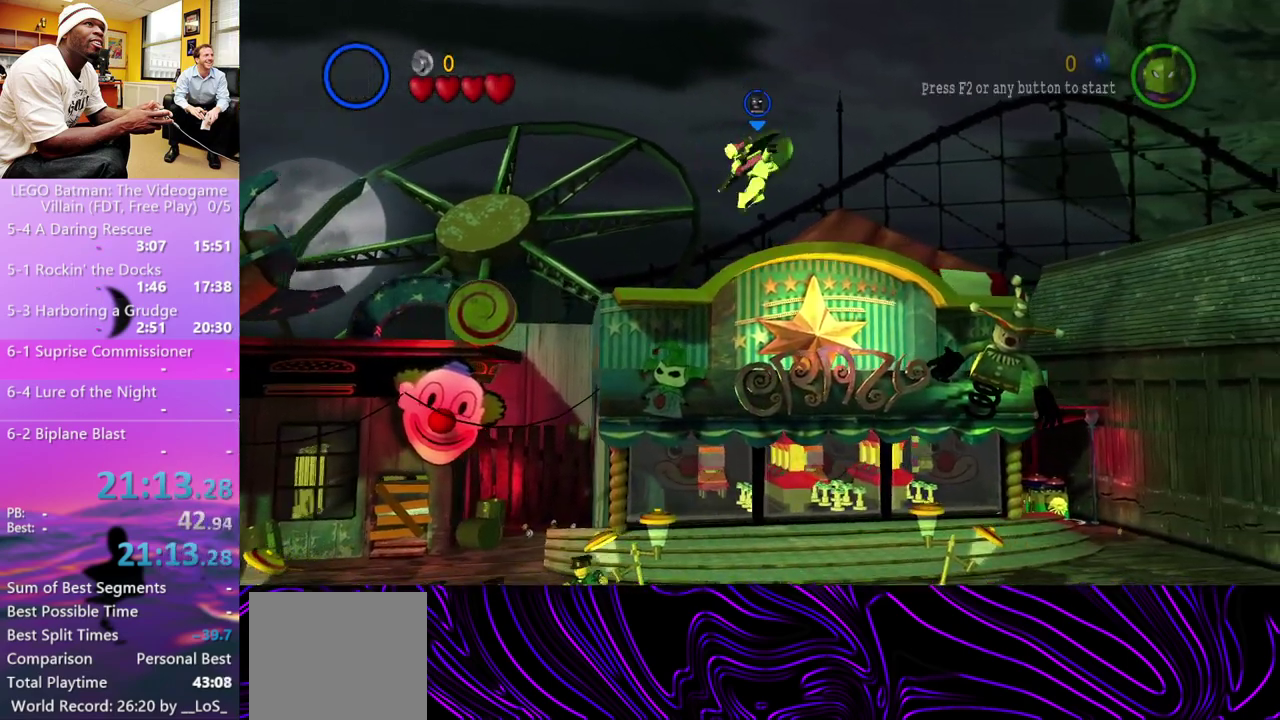
Gameplay with a controller (Xbox layout); each line is a JSON object with the inputs held at the frame after it. "events" lists button and stick changes between this image and that frame as [ms after this image, input, new state], when the widget could be followed in between. Not read: R1.
{"buttons": ["A"], "left_stick": "right", "right_stick": "center"}
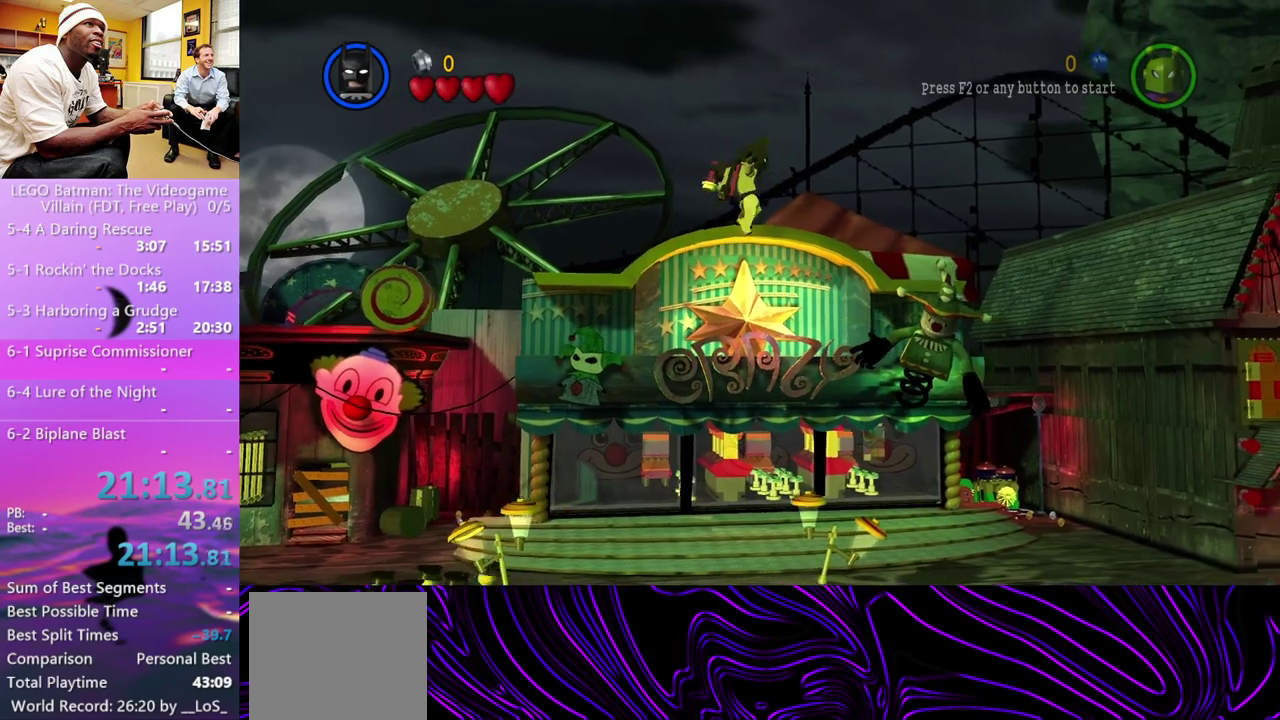
{"buttons": ["A"], "left_stick": "right", "right_stick": "center", "events": [[33, "A", "up"], [500, "A", "down"]]}
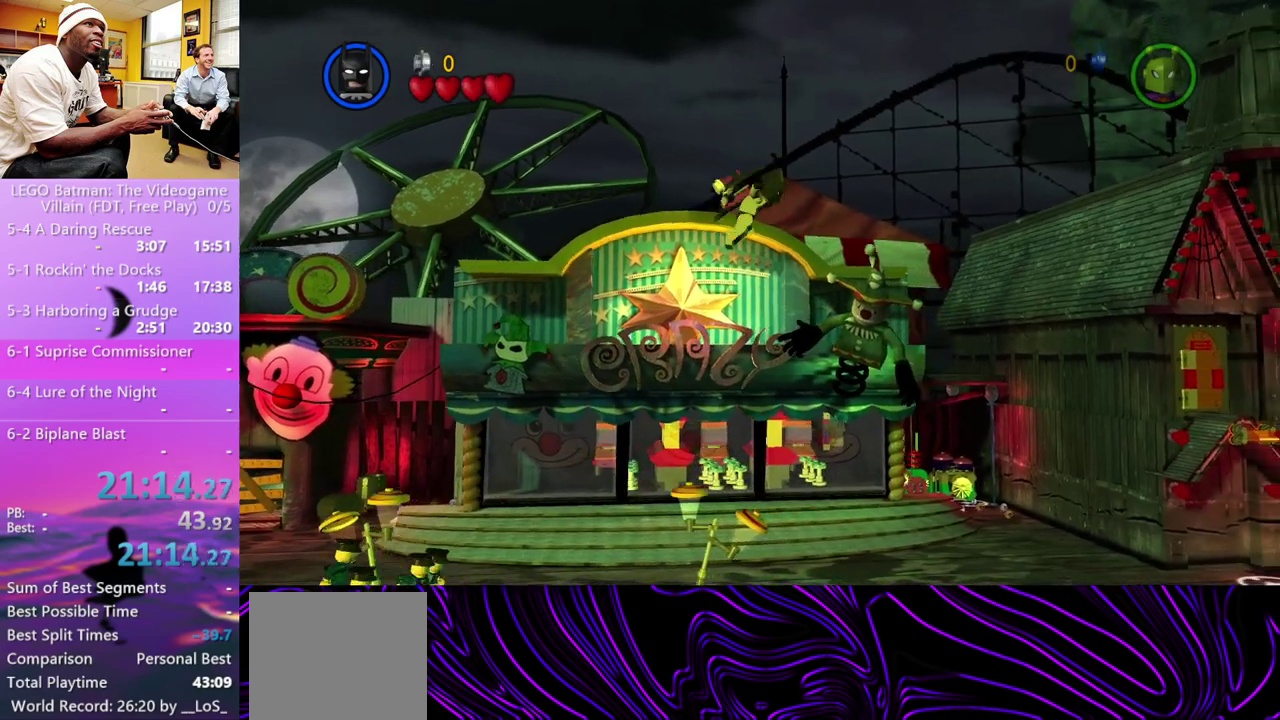
{"buttons": [], "left_stick": "right", "right_stick": "center", "events": [[67, "A", "up"]]}
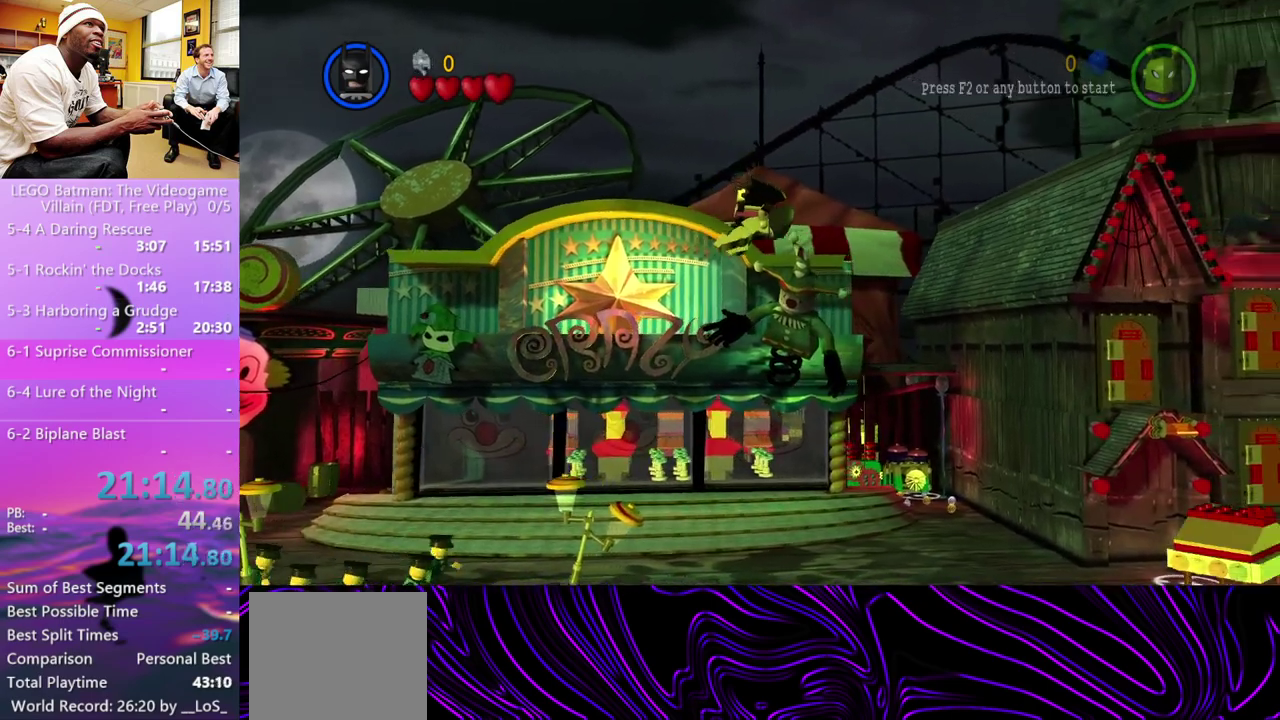
{"buttons": [], "left_stick": "right", "right_stick": "center", "events": [[133, "A", "down"], [233, "A", "up"]]}
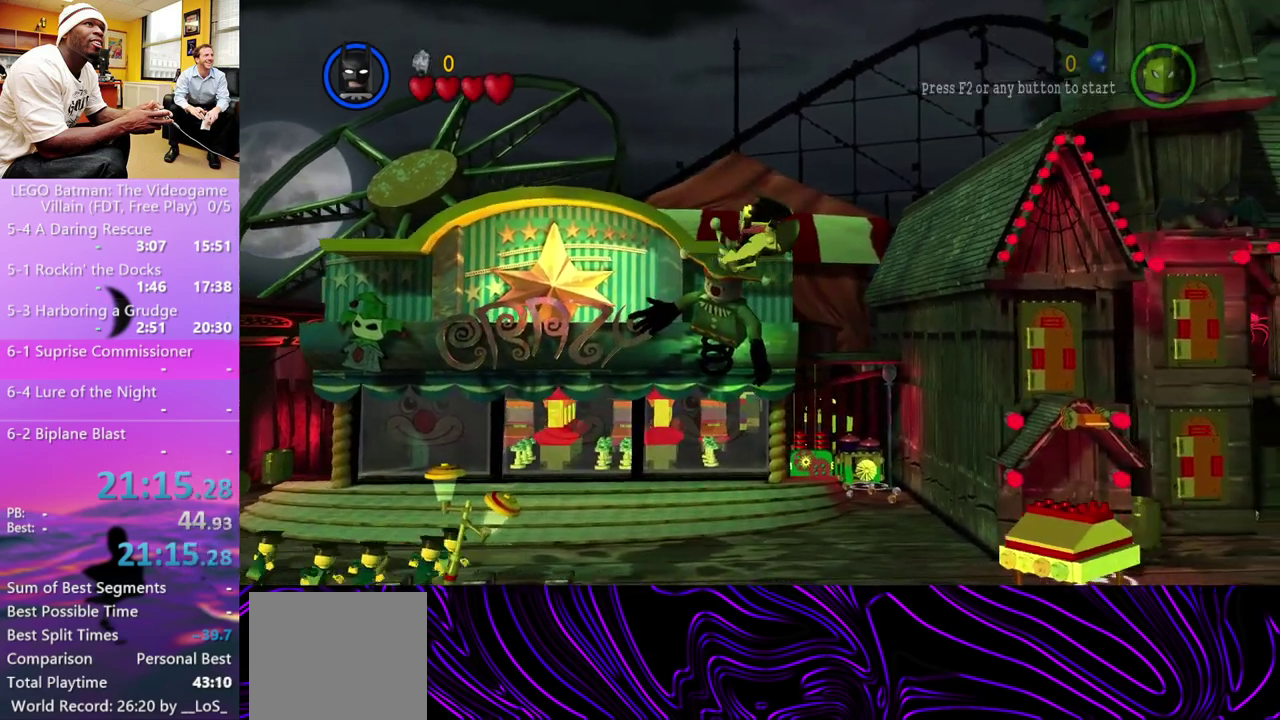
{"buttons": [], "left_stick": "right", "right_stick": "center", "events": [[200, "A", "down"], [300, "A", "up"]]}
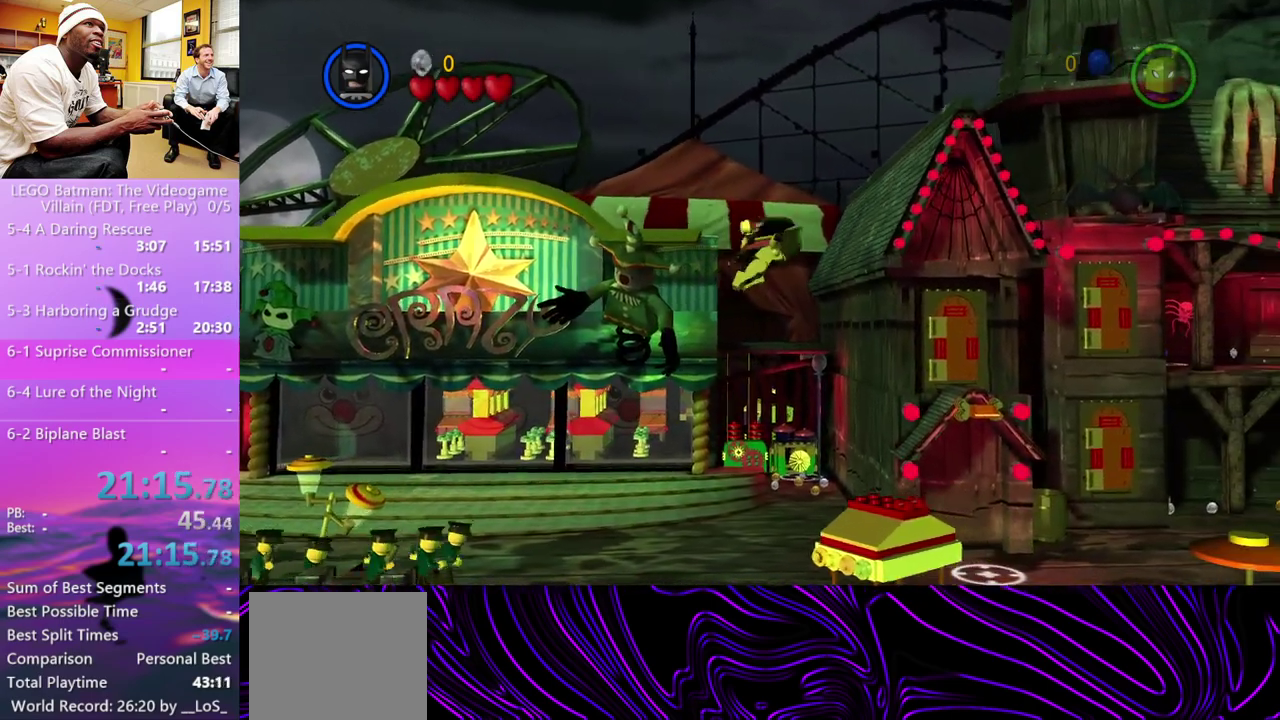
{"buttons": [], "left_stick": "right", "right_stick": "center", "events": [[267, "A", "down"], [367, "A", "up"]]}
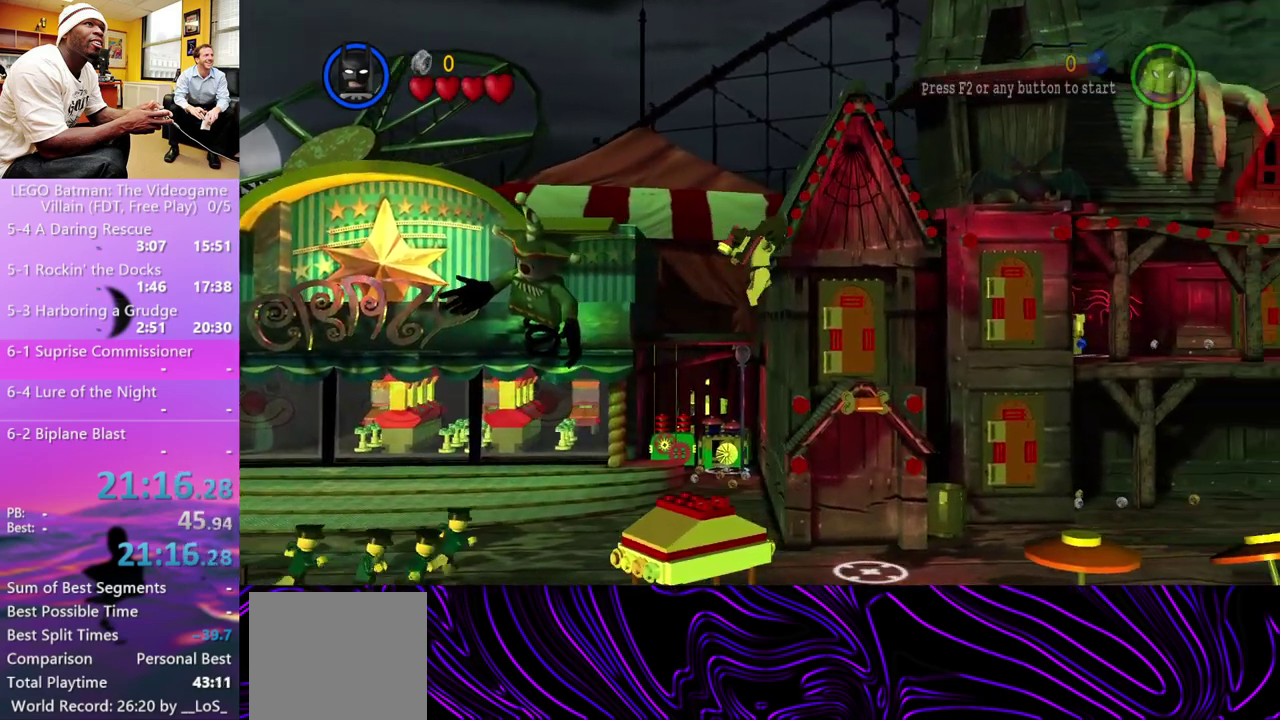
{"buttons": [], "left_stick": "right", "right_stick": "center", "events": [[333, "A", "down"], [467, "A", "up"]]}
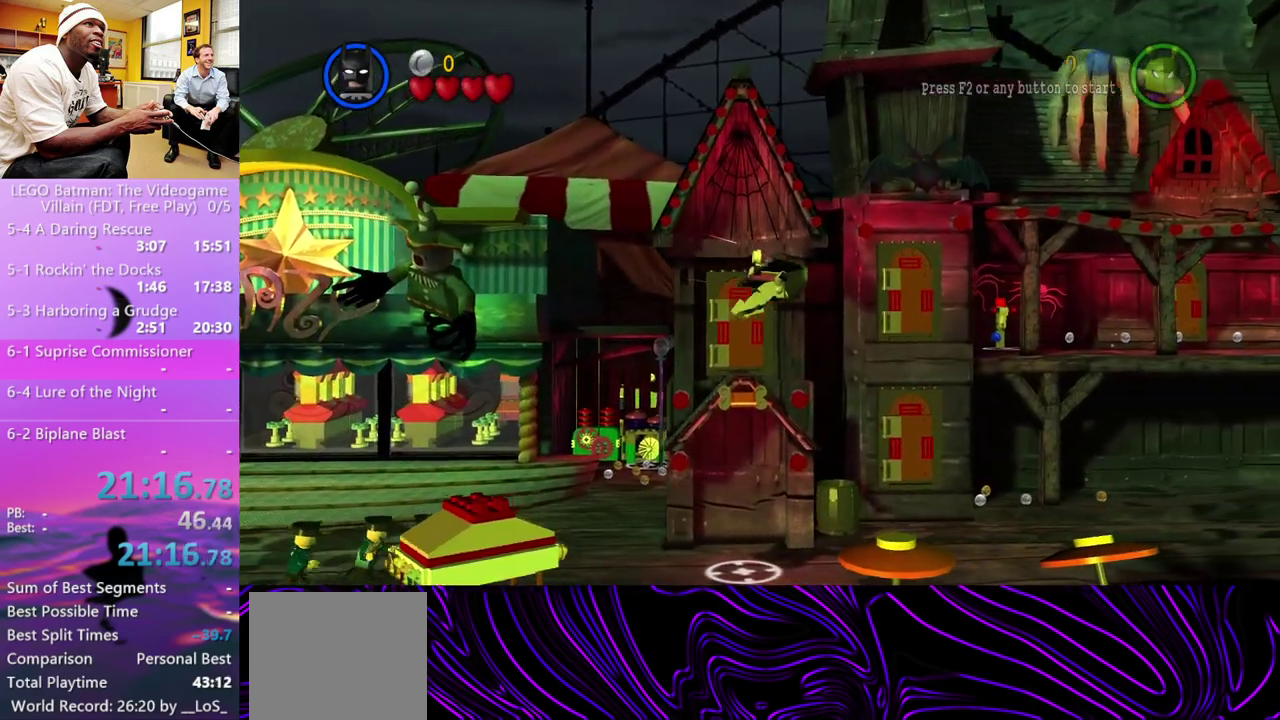
{"buttons": [], "left_stick": "right", "right_stick": "center", "events": [[233, "A", "down"], [367, "A", "up"]]}
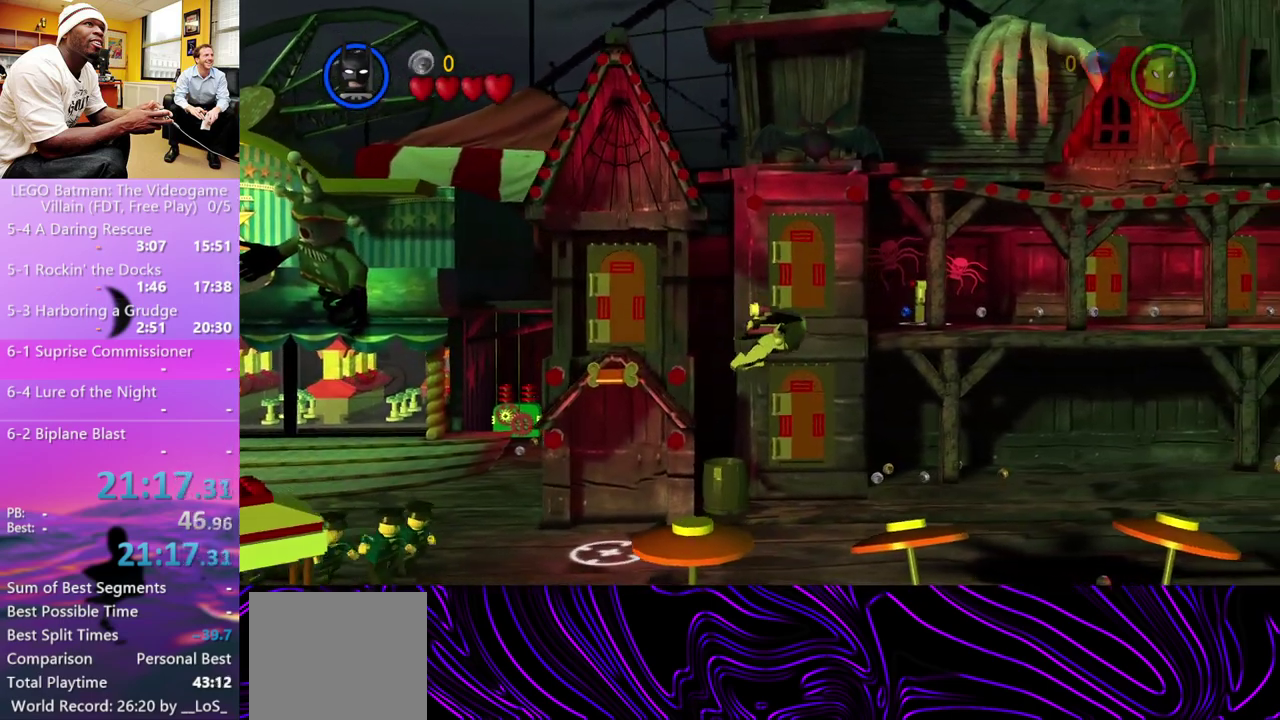
{"buttons": [], "left_stick": "right", "right_stick": "center", "events": [[233, "A", "down"], [367, "A", "up"]]}
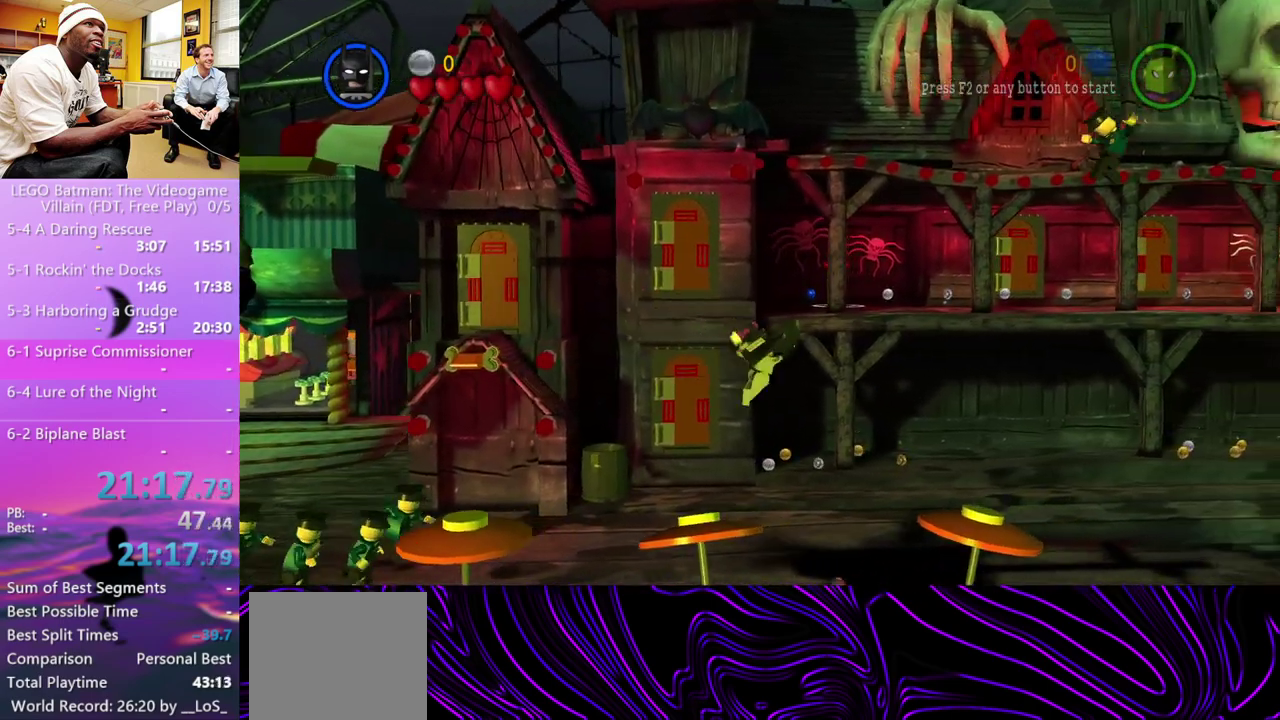
{"buttons": [], "left_stick": "right", "right_stick": "center", "events": []}
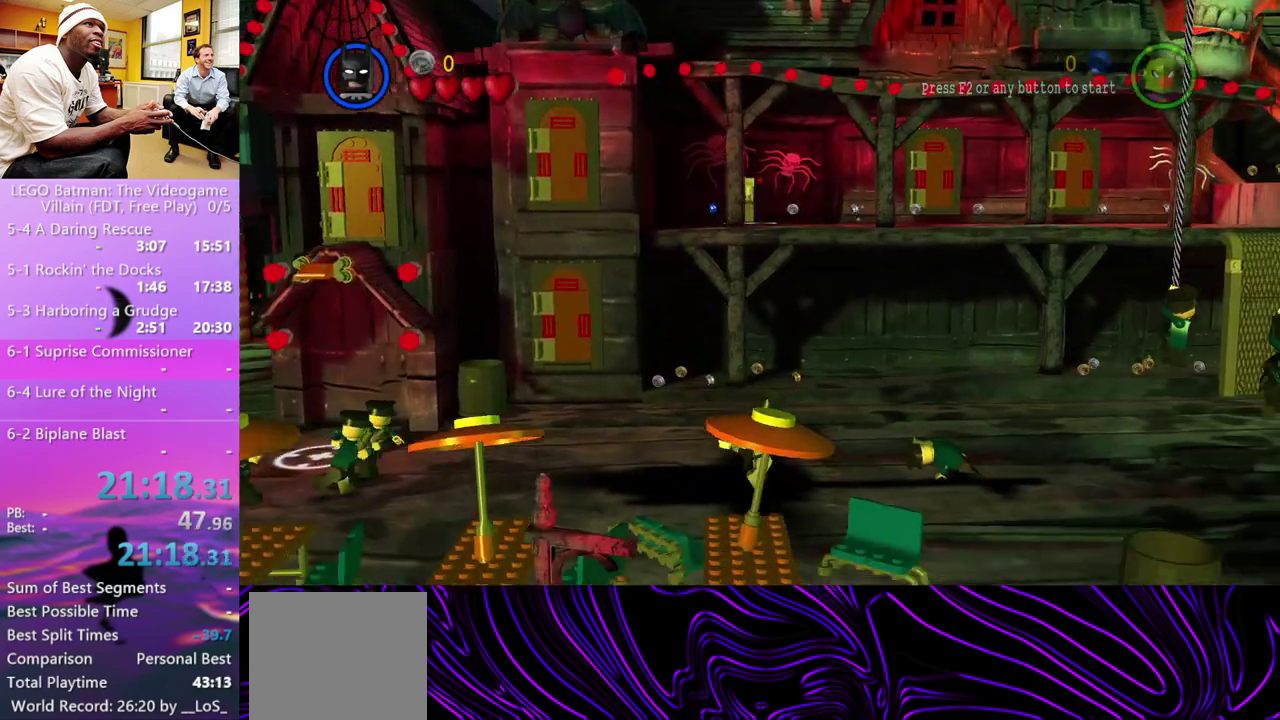
{"buttons": [], "left_stick": "right", "right_stick": "center", "events": [[233, "A", "down"], [367, "A", "up"]]}
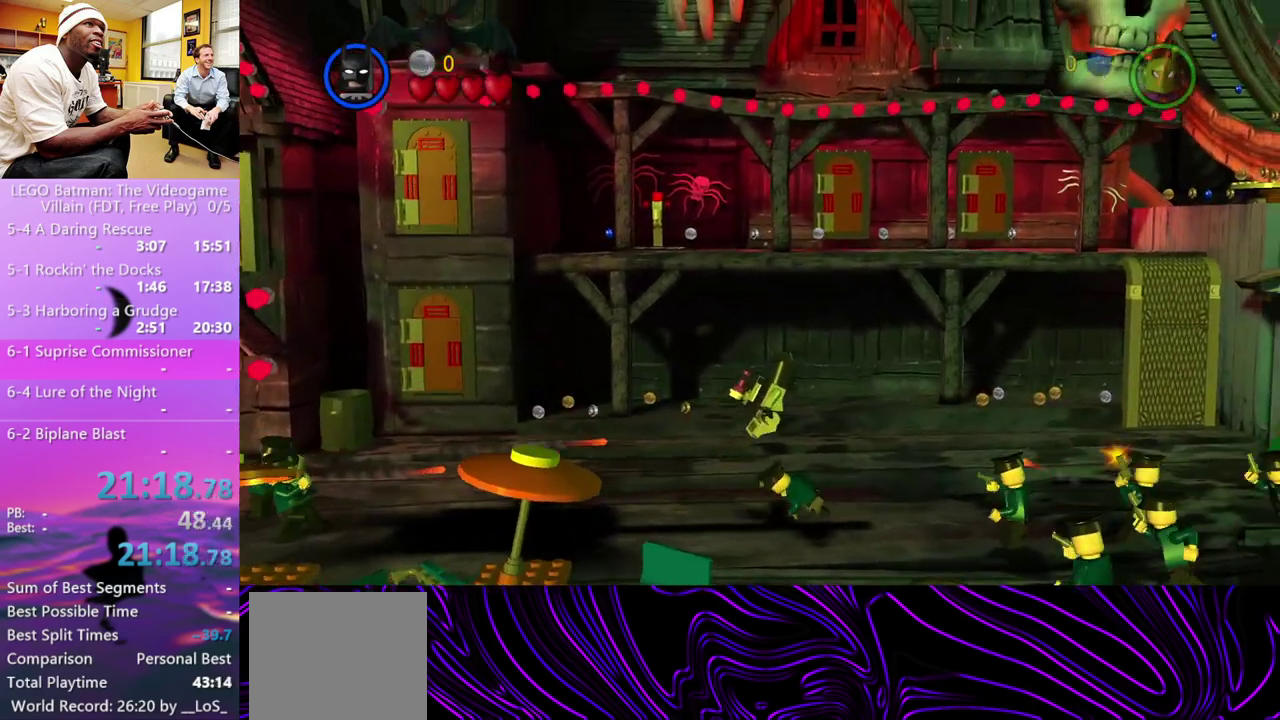
{"buttons": ["A"], "left_stick": "right", "right_stick": "center", "events": [[133, "A", "down"]]}
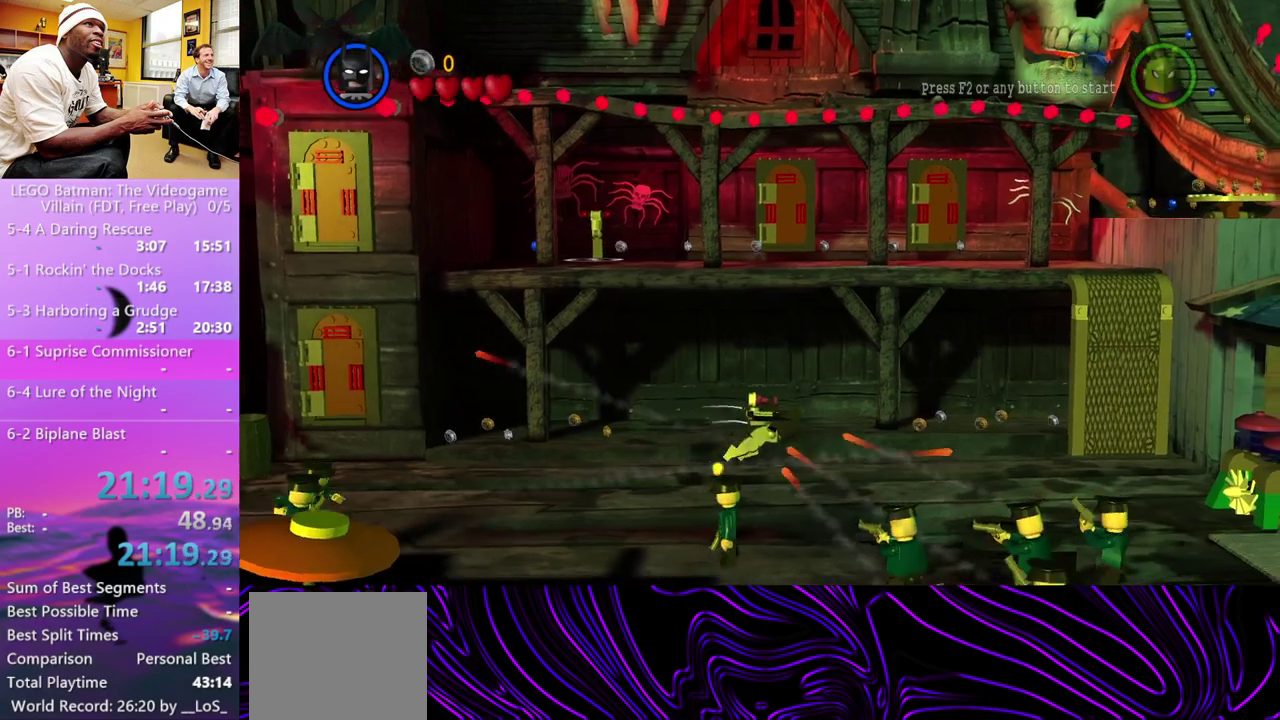
{"buttons": [], "left_stick": "right", "right_stick": "center", "events": [[200, "A", "up"]]}
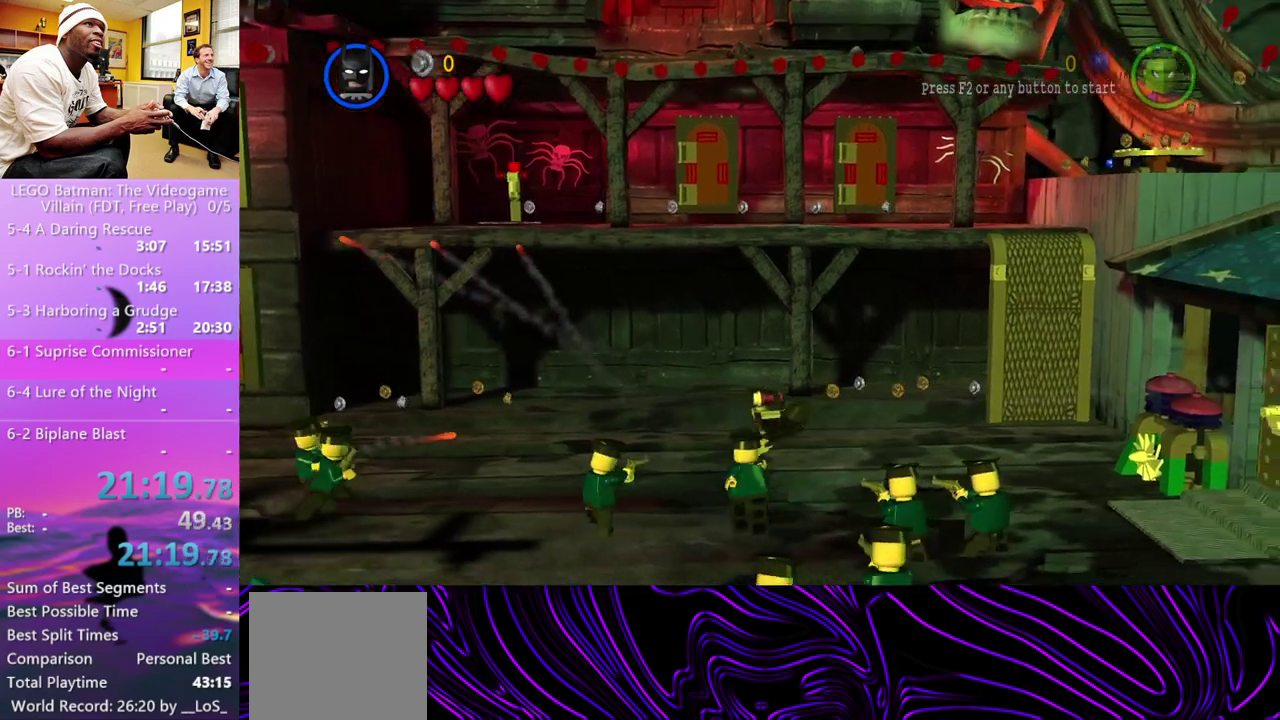
{"buttons": [], "left_stick": "right", "right_stick": "center", "events": [[200, "A", "down"], [267, "A", "up"], [333, "A", "down"], [400, "A", "up"]]}
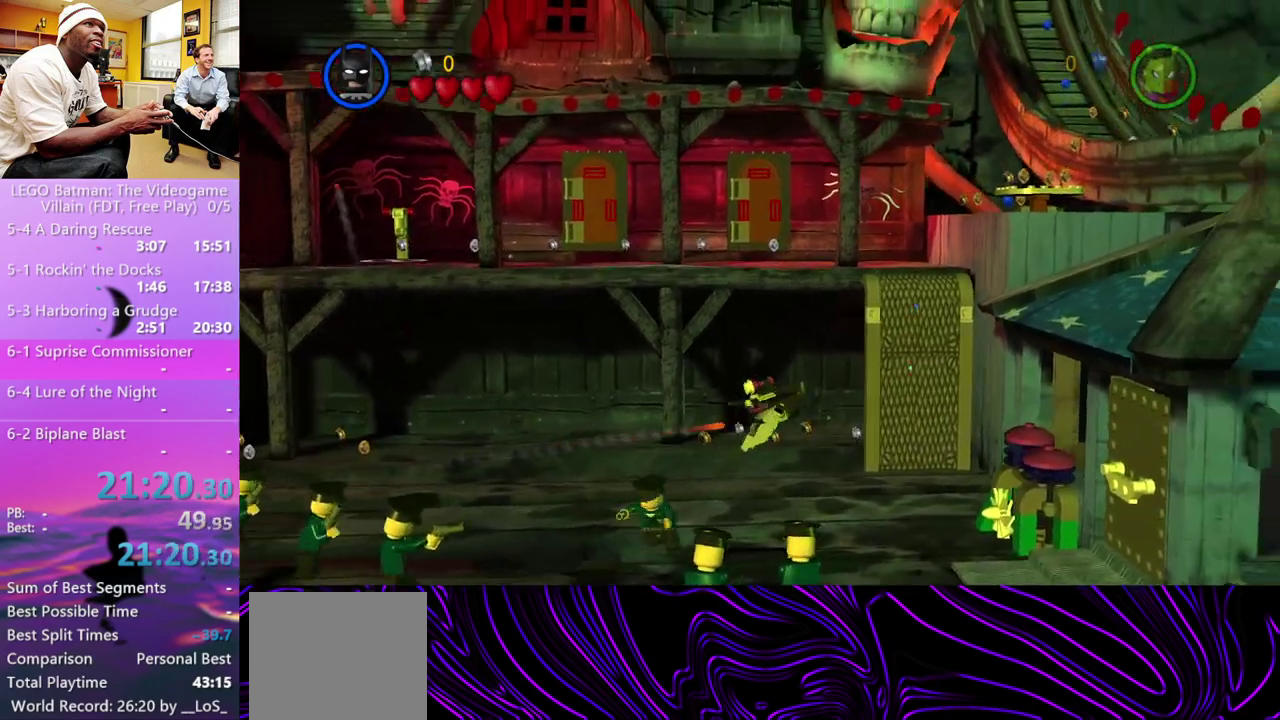
{"buttons": [], "left_stick": "right", "right_stick": "center", "events": [[33, "A", "down"], [33, "X", "down"], [167, "A", "up"], [167, "X", "up"], [267, "A", "down"], [333, "X", "down"], [433, "A", "up"], [433, "X", "up"]]}
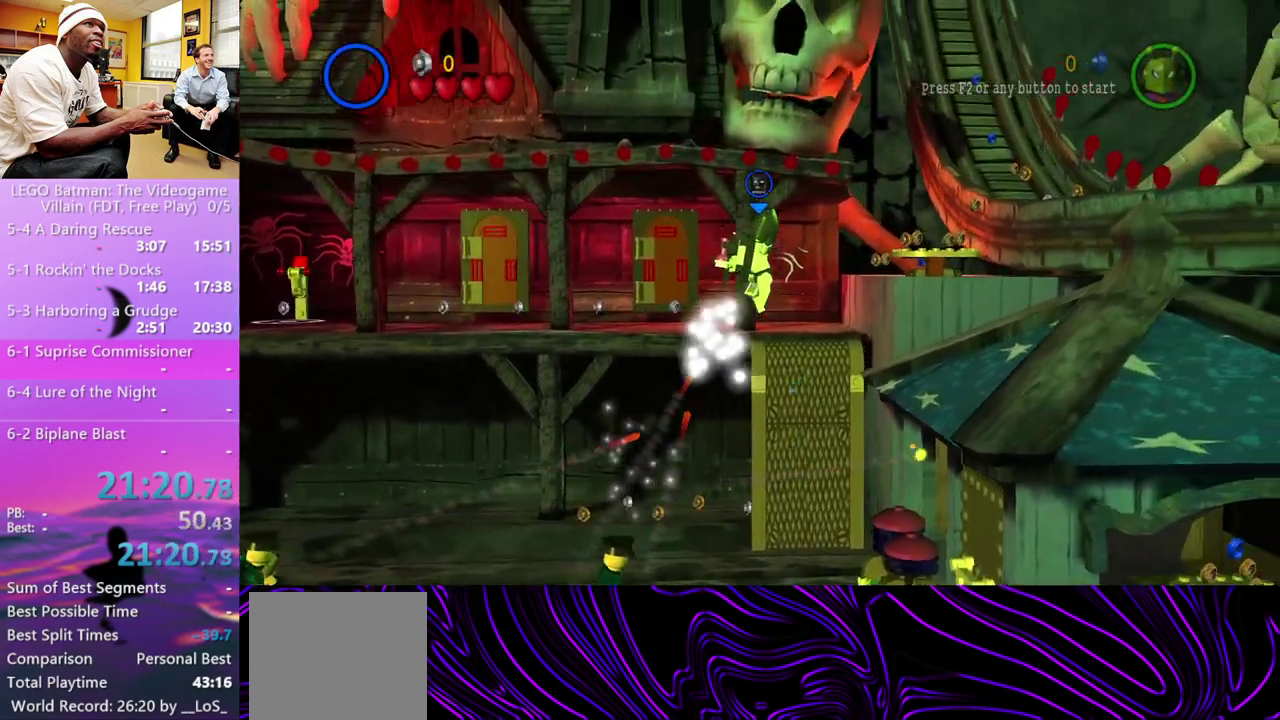
{"buttons": ["A", "X"], "left_stick": "right", "right_stick": "center", "events": [[67, "A", "down"], [133, "X", "down"], [200, "X", "up"], [267, "A", "up"], [400, "A", "down"], [400, "X", "down"]]}
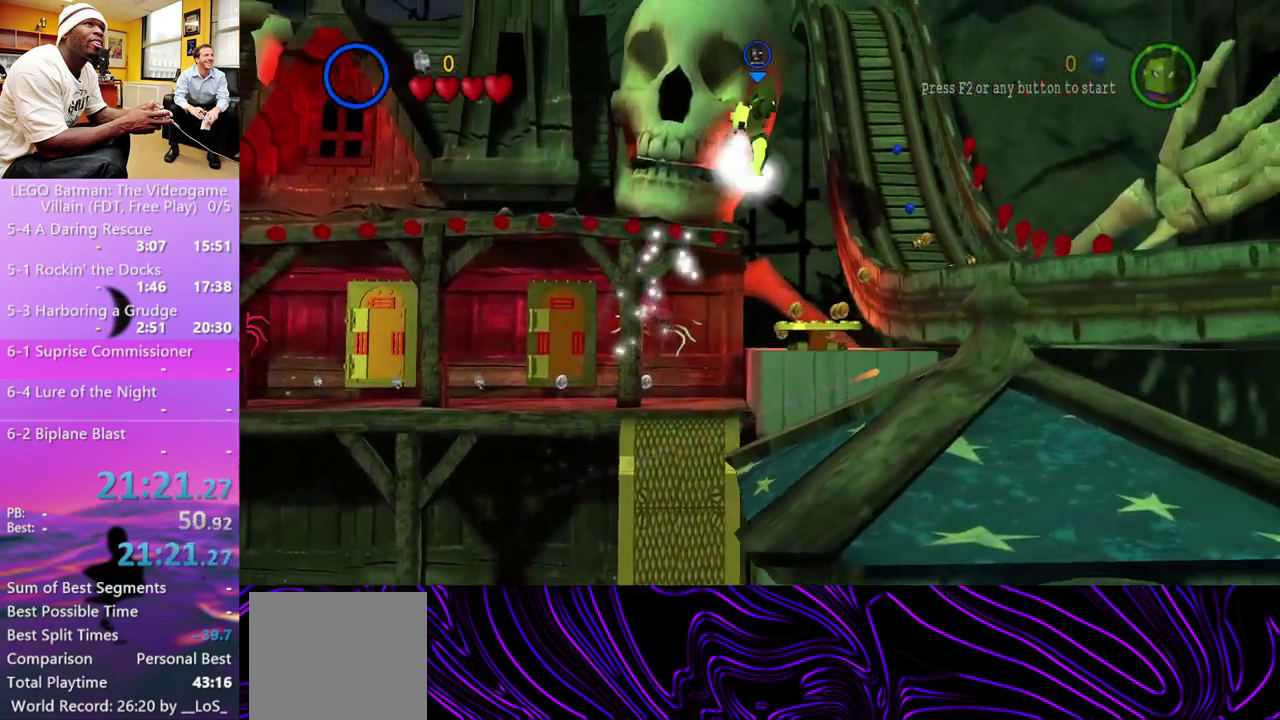
{"buttons": [], "left_stick": "right", "right_stick": "center", "events": [[33, "X", "up"], [100, "A", "up"], [233, "A", "down"], [333, "A", "up"]]}
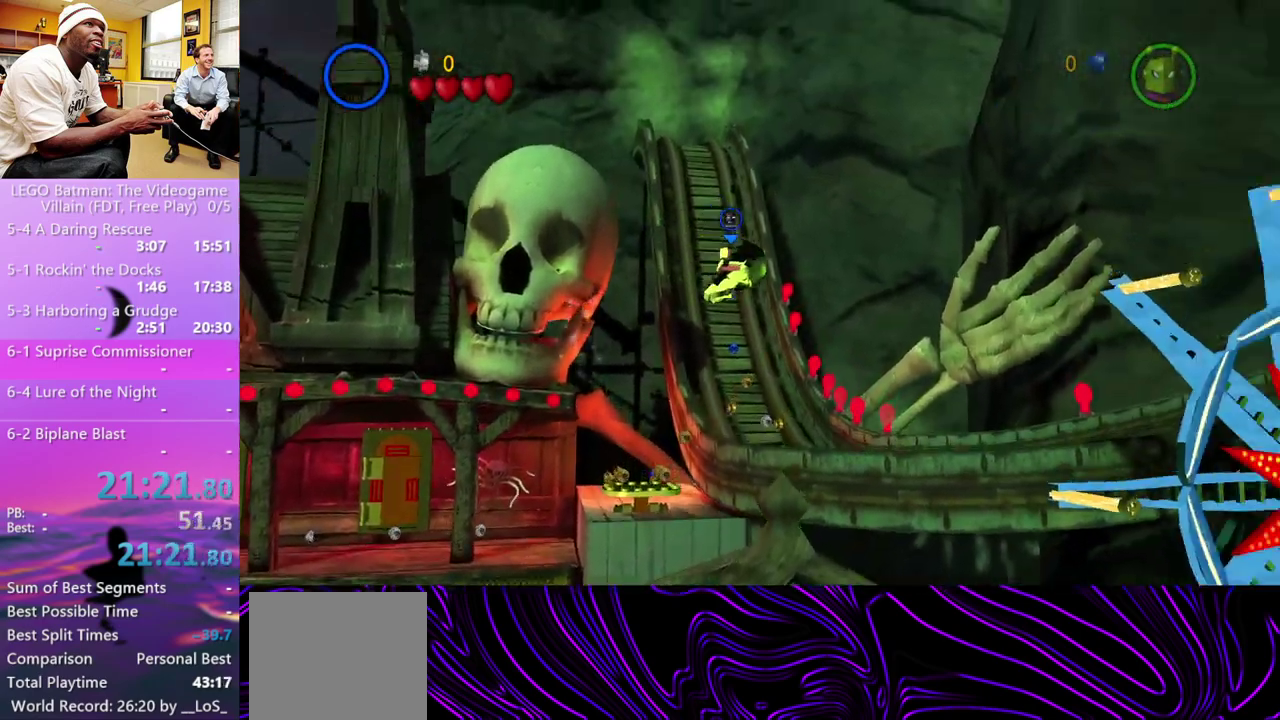
{"buttons": [], "left_stick": "right", "right_stick": "center", "events": []}
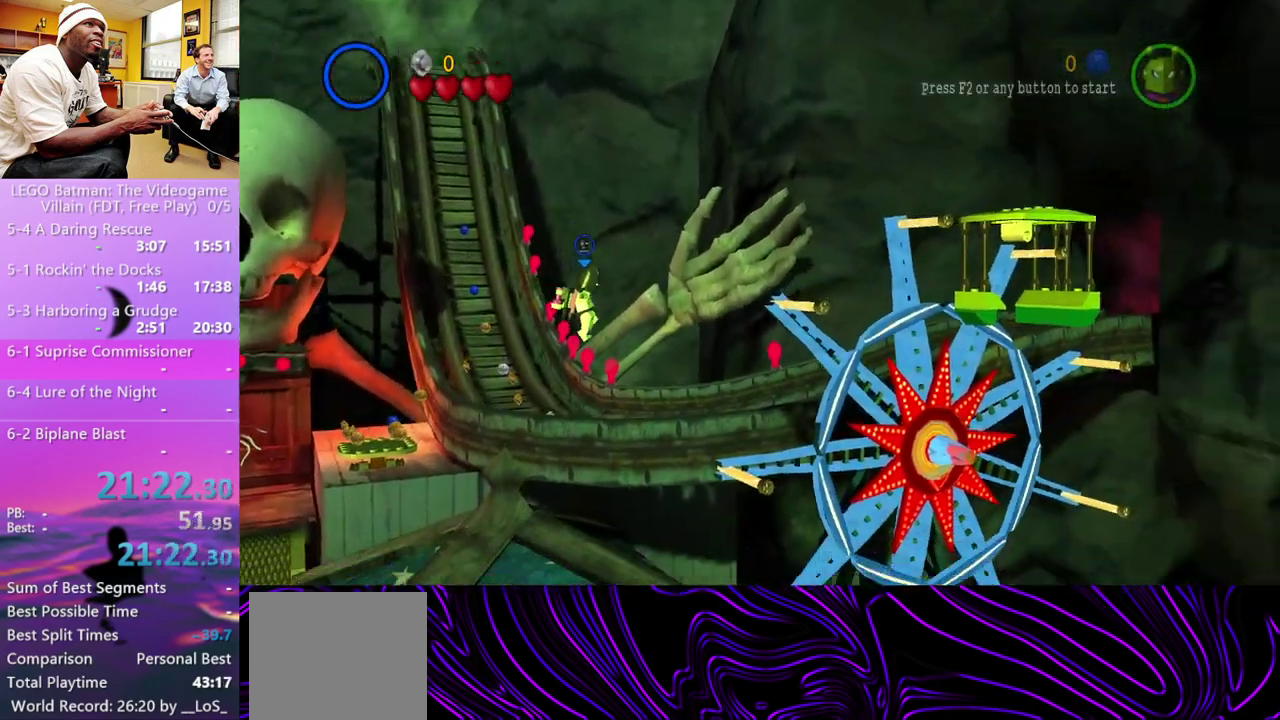
{"buttons": [], "left_stick": "up-right", "right_stick": "center", "events": [[433, "left_stick", "up-right"]]}
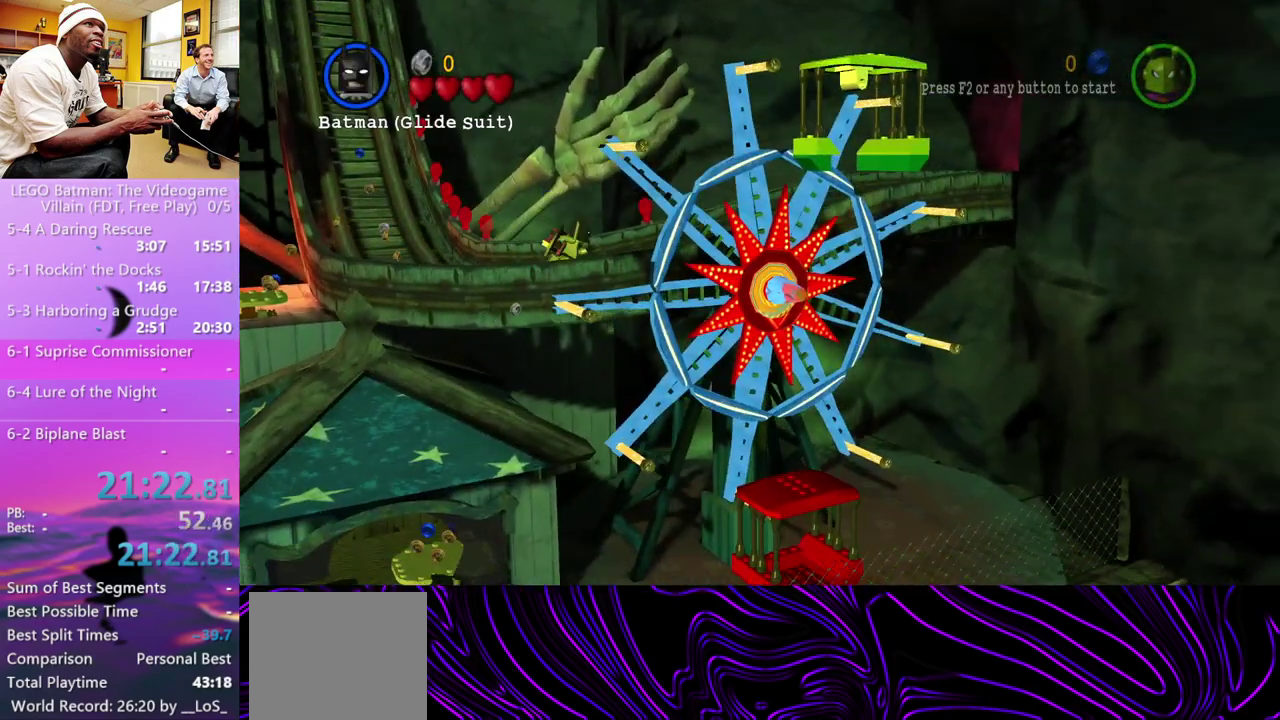
{"buttons": [], "left_stick": "up-right", "right_stick": "center", "events": []}
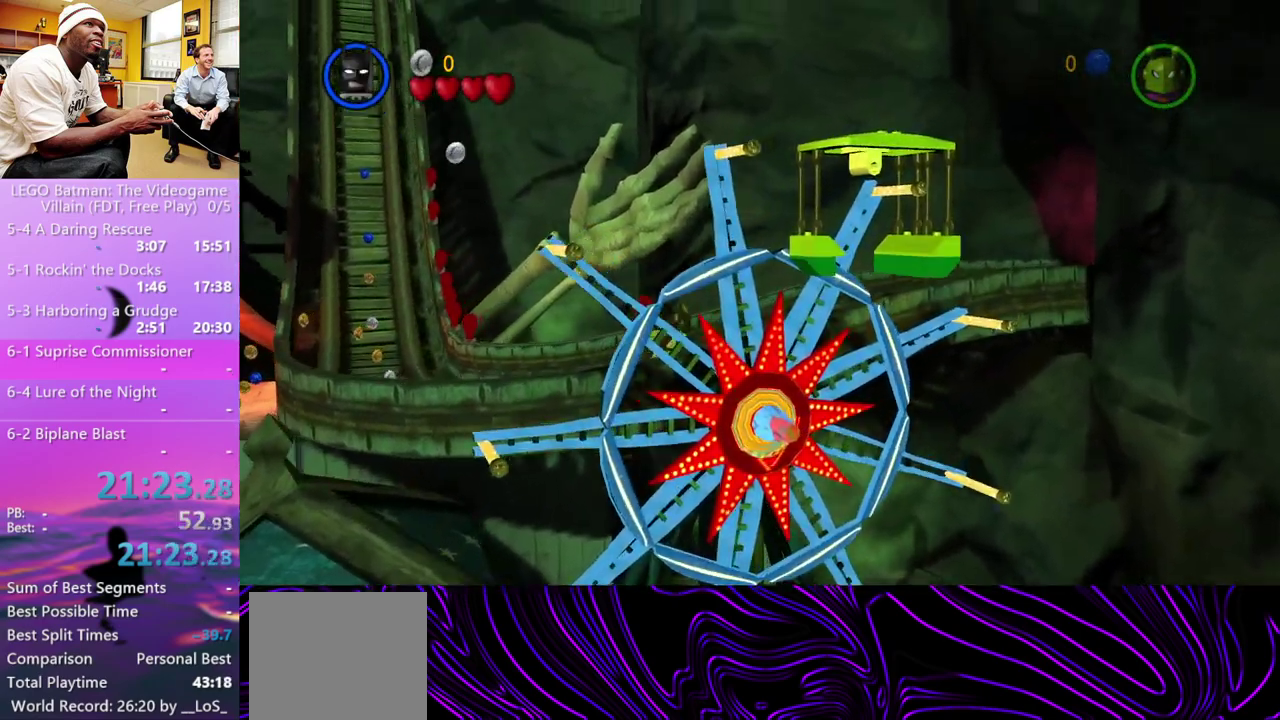
{"buttons": [], "left_stick": "up-right", "right_stick": "center", "events": []}
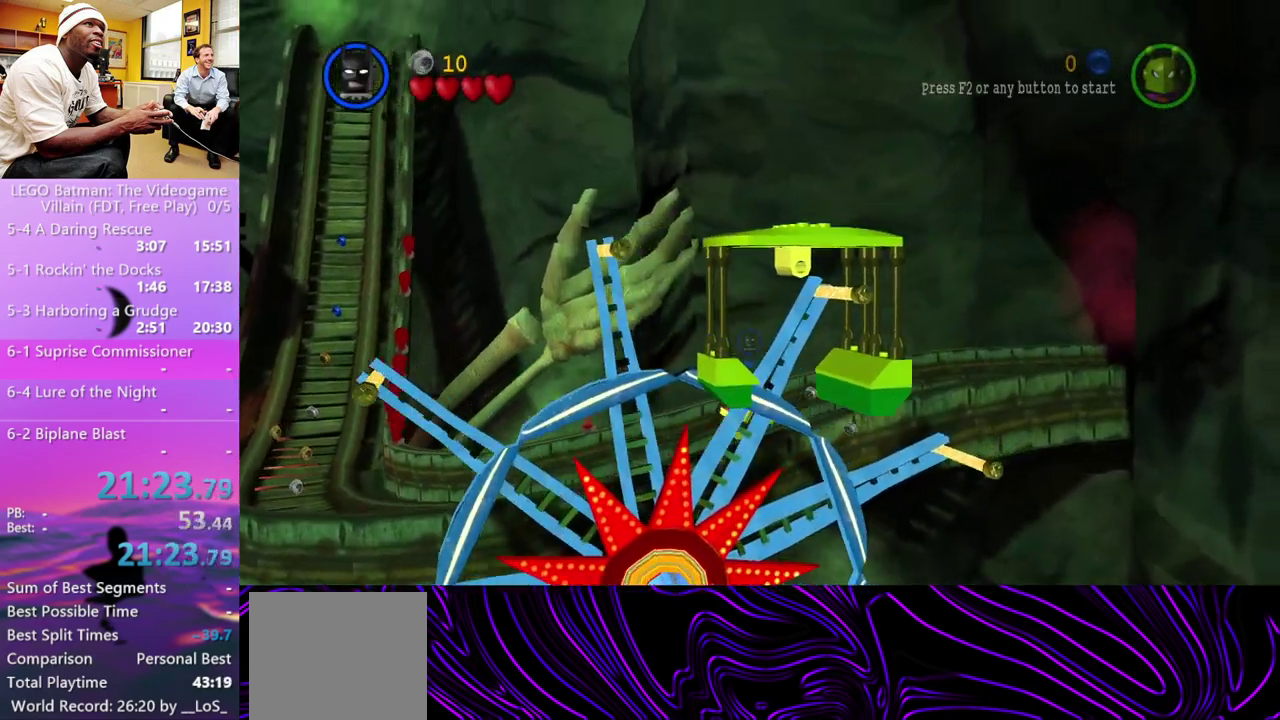
{"buttons": [], "left_stick": "right", "right_stick": "center", "events": [[500, "left_stick", "right"]]}
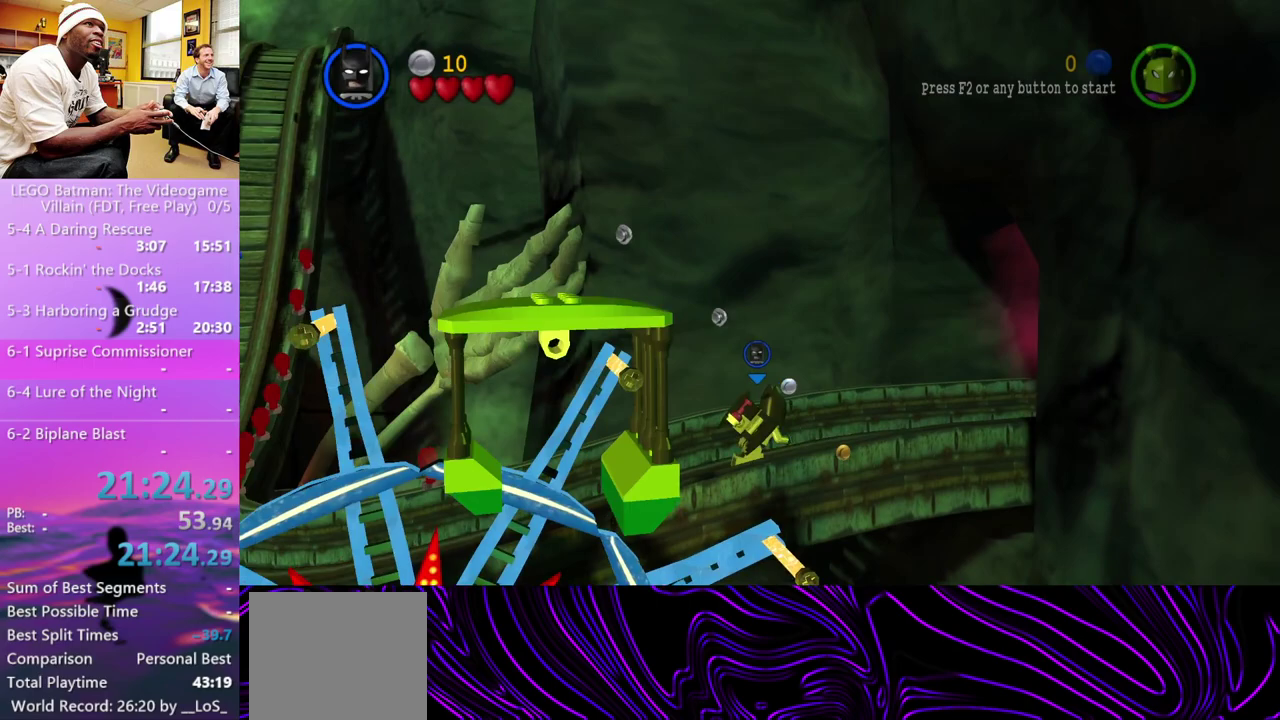
{"buttons": [], "left_stick": "right", "right_stick": "center", "events": [[233, "A", "down"], [267, "X", "down"], [400, "A", "up"], [400, "X", "up"]]}
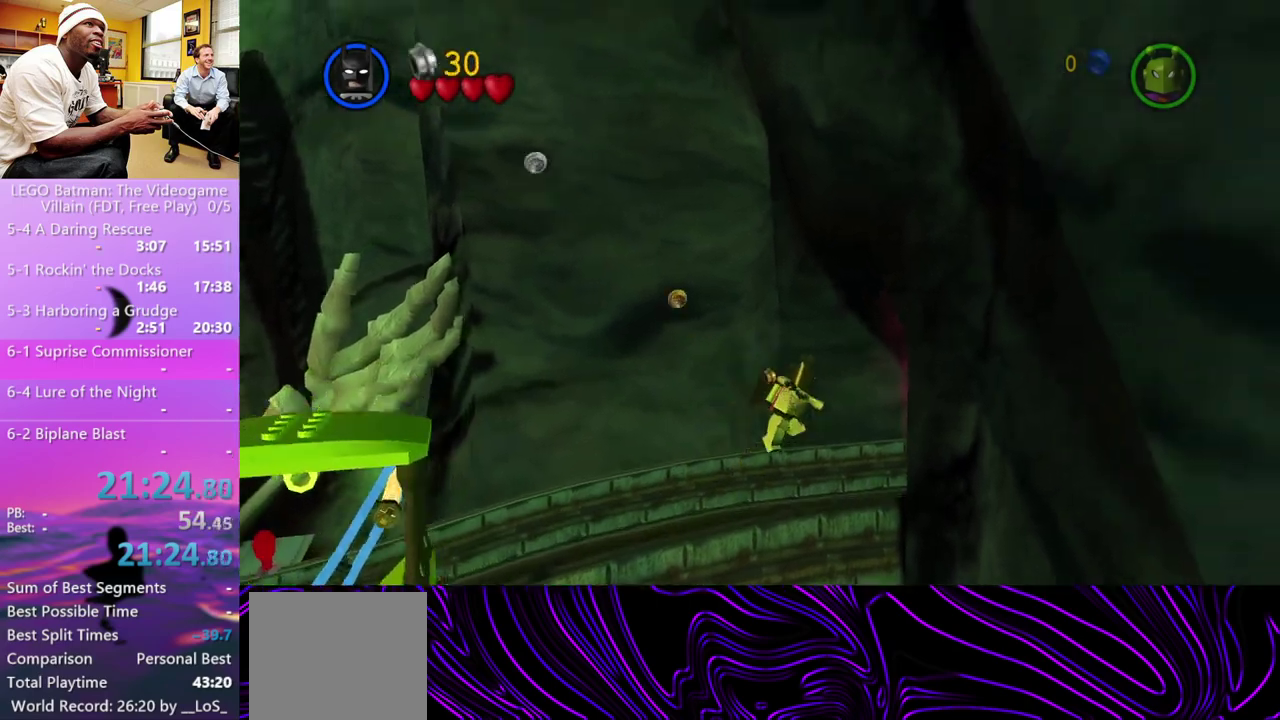
{"buttons": [], "left_stick": "right", "right_stick": "center", "events": []}
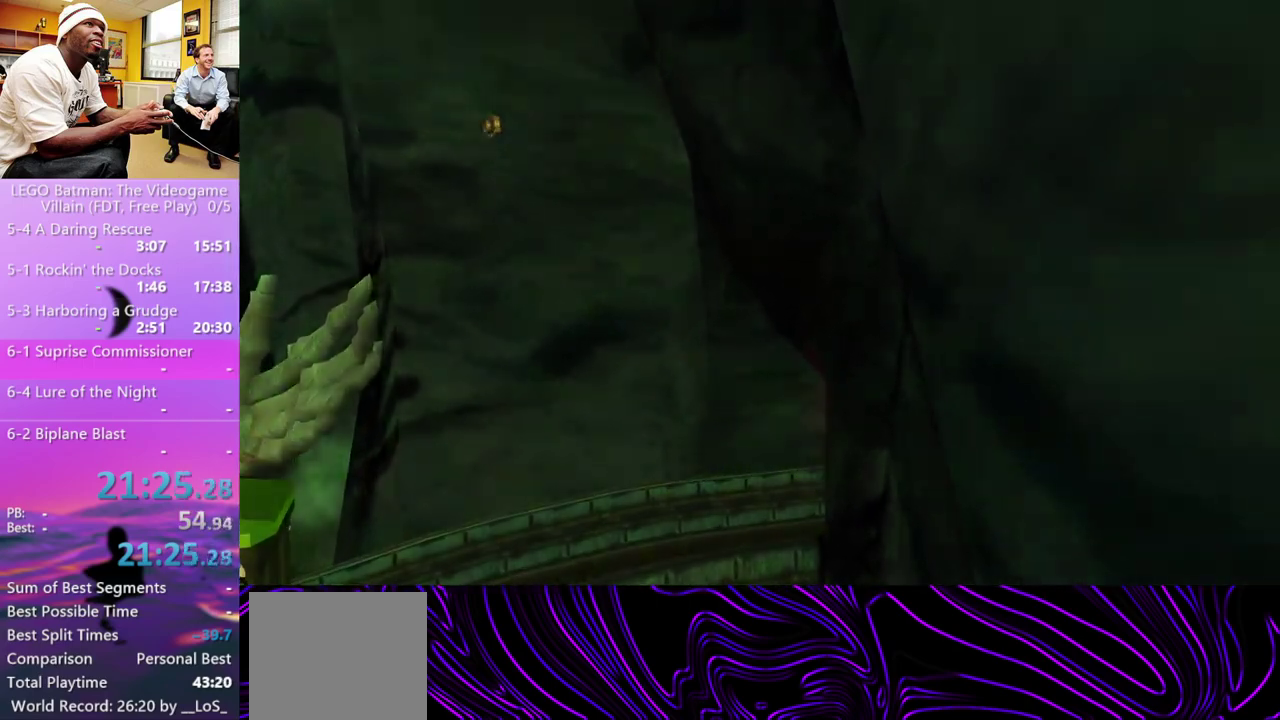
{"buttons": [], "left_stick": "right", "right_stick": "center", "events": [[200, "left_stick", "center"], [367, "left_stick", "right"]]}
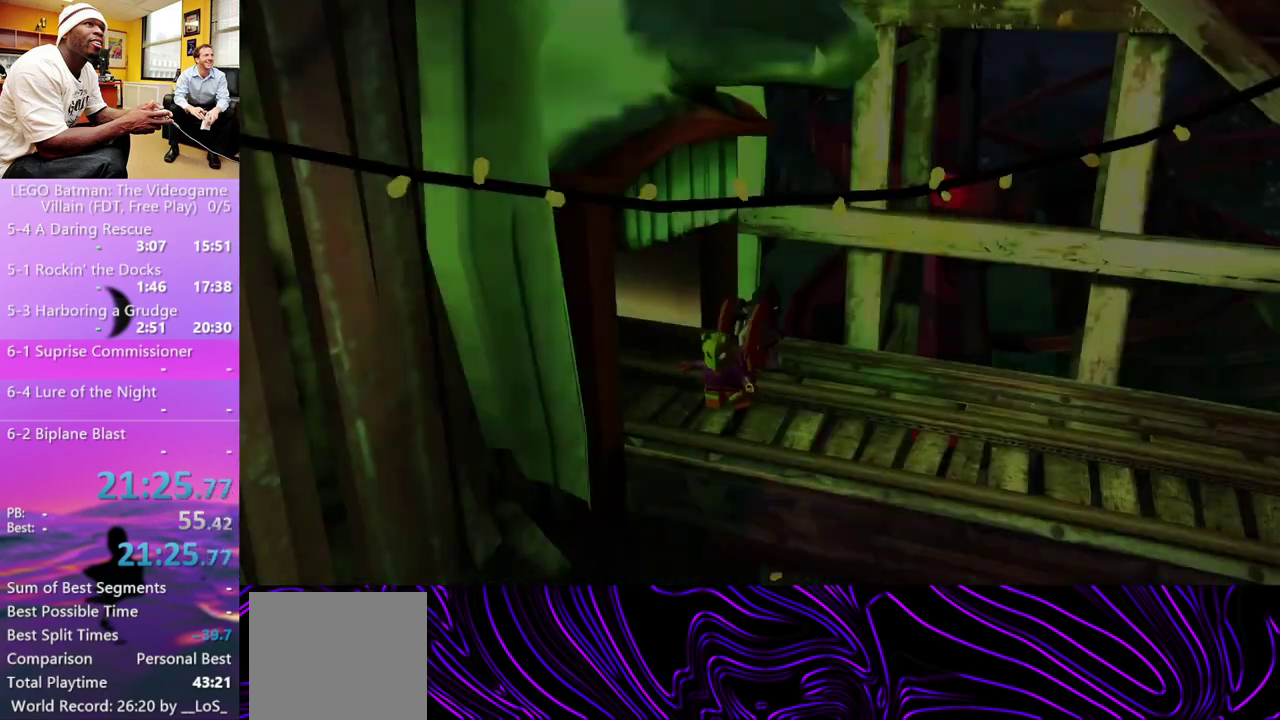
{"buttons": [], "left_stick": "right", "right_stick": "center", "events": []}
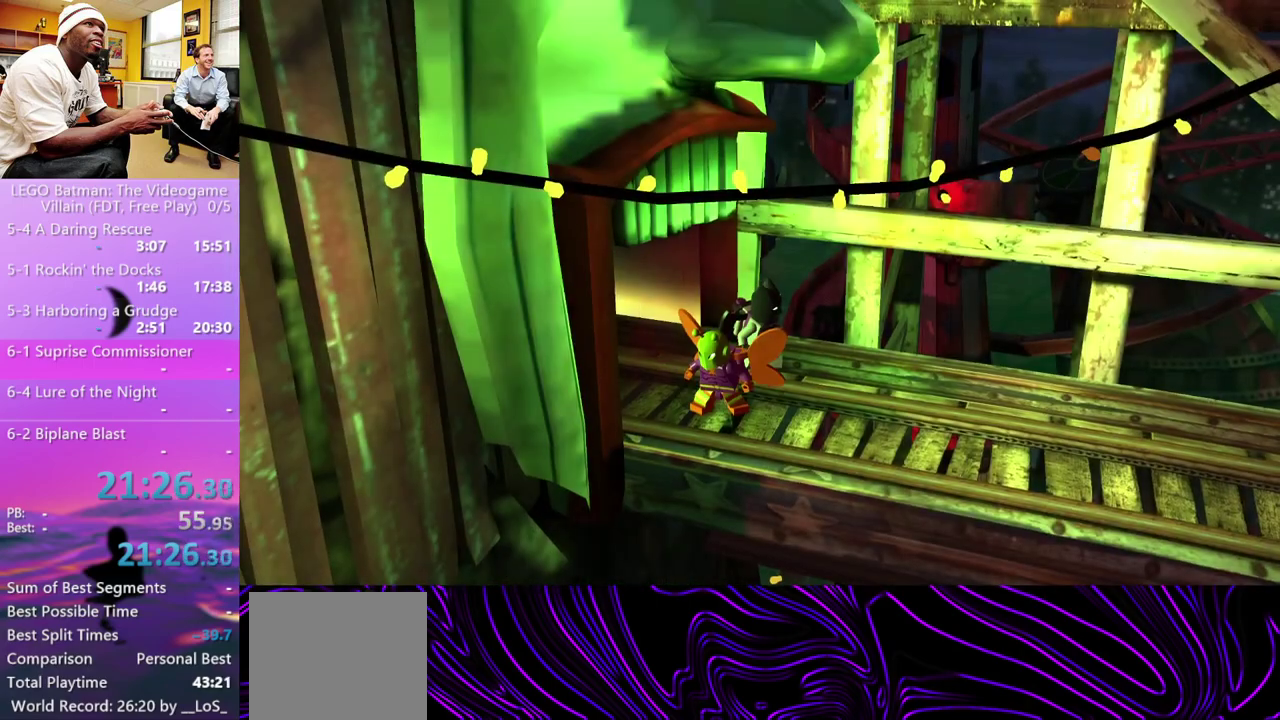
{"buttons": [], "left_stick": "right", "right_stick": "center", "events": []}
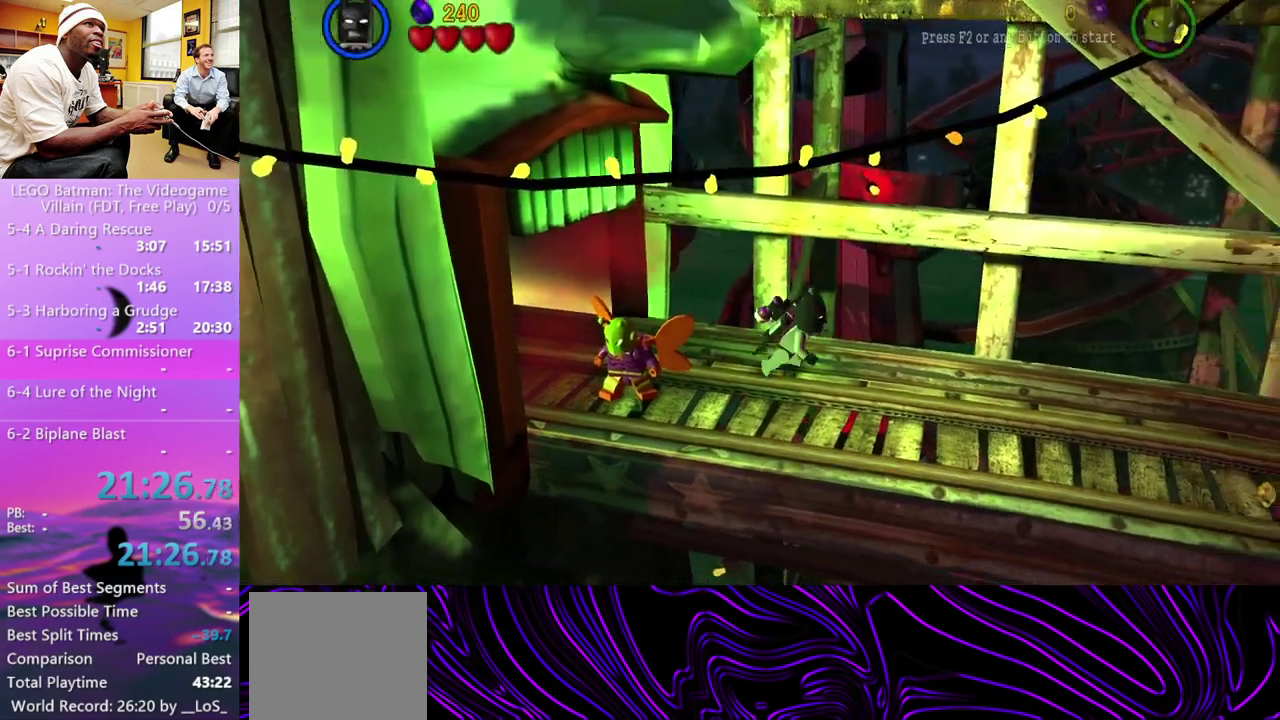
{"buttons": [], "left_stick": "right", "right_stick": "center", "events": []}
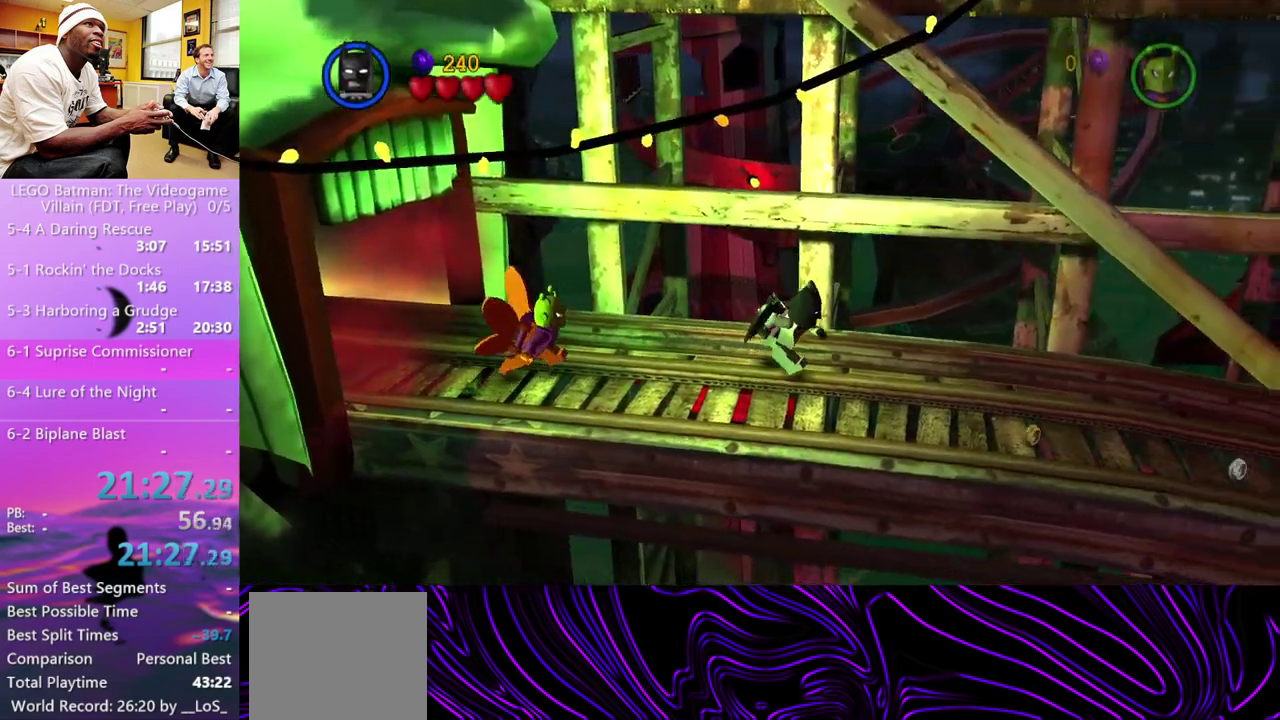
{"buttons": [], "left_stick": "right", "right_stick": "center", "events": []}